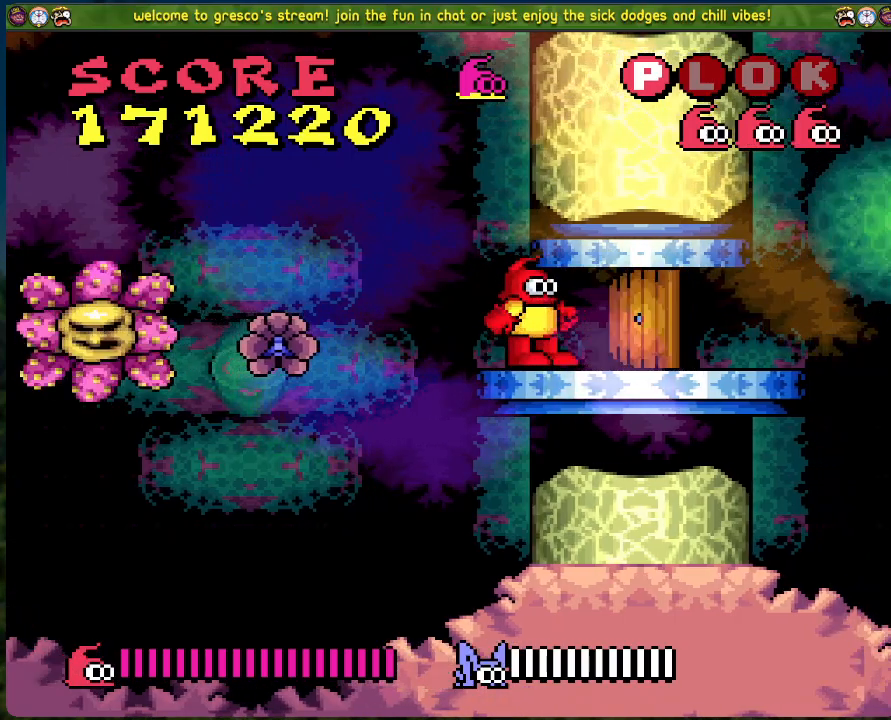
Gameplay with a controller (Xbox layout); each line is a JSON object with the inputs held at the frame after it. "events" lists button and stick changes between this image and that frame as [ms after this image, input, new state], when the widget could be followed in between. Not read: right_stick.
{"buttons": [], "left_stick": "center", "events": []}
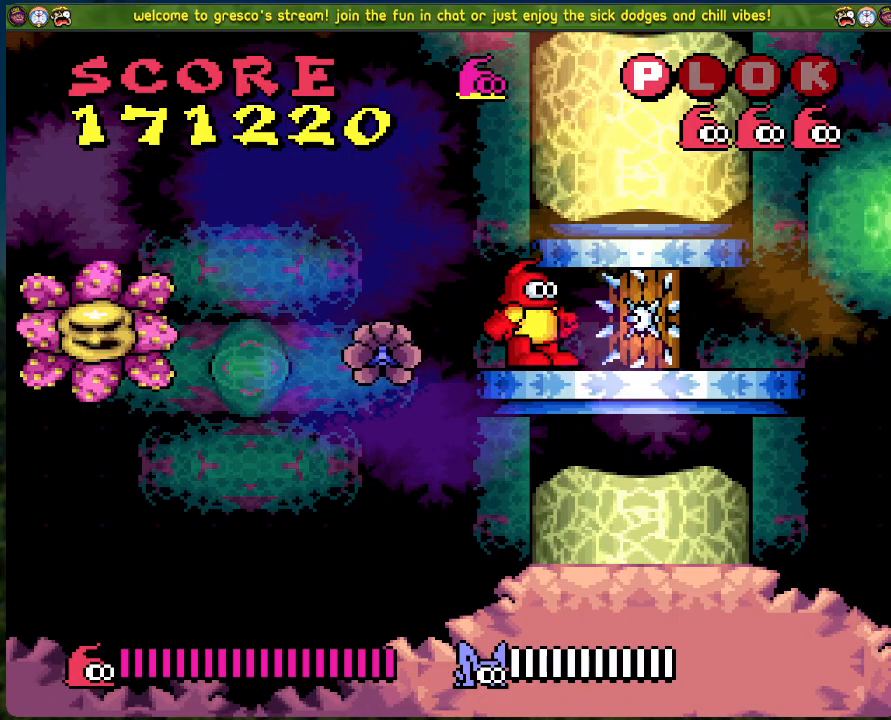
{"buttons": ["A", "DPAD_LEFT"], "left_stick": "center", "events": [[50, "DPAD_LEFT", "down"], [84, "A", "down"]]}
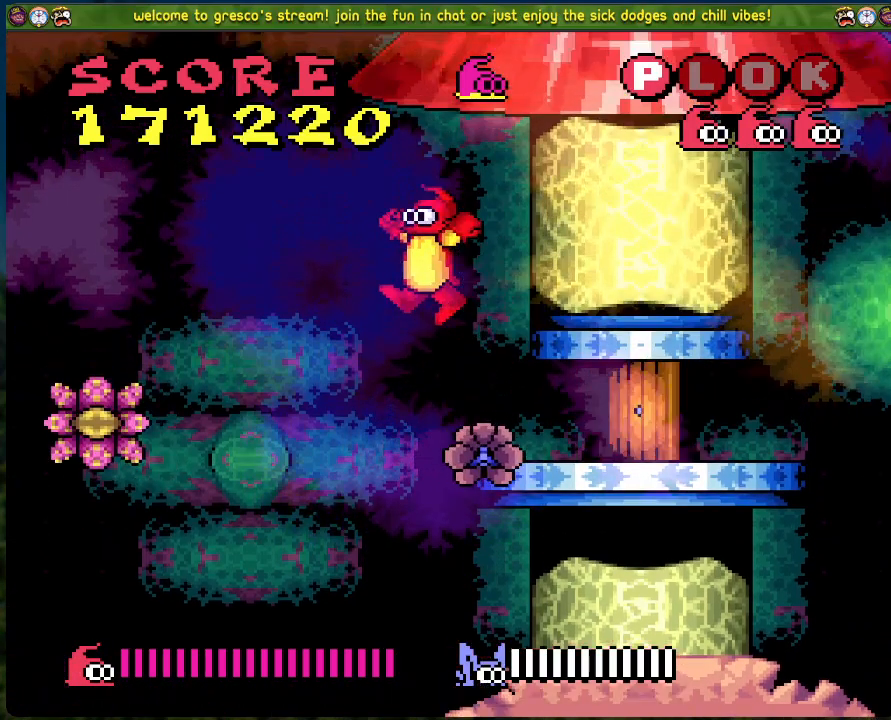
{"buttons": [], "left_stick": "center", "events": [[134, "A", "up"], [167, "DPAD_LEFT", "up"]]}
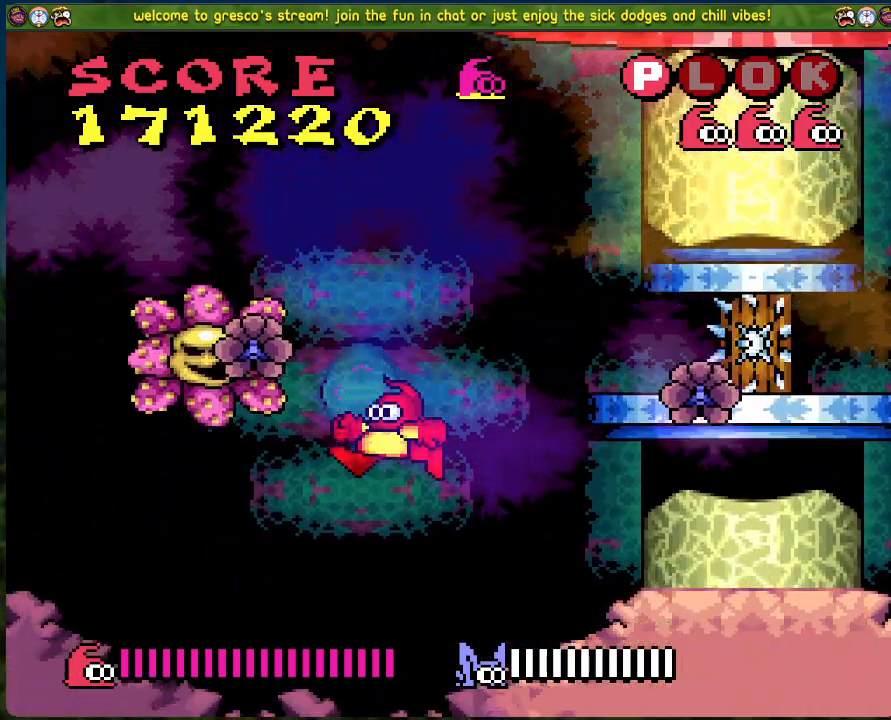
{"buttons": [], "left_stick": "center", "events": [[151, "DPAD_RIGHT", "down"], [351, "DPAD_RIGHT", "up"]]}
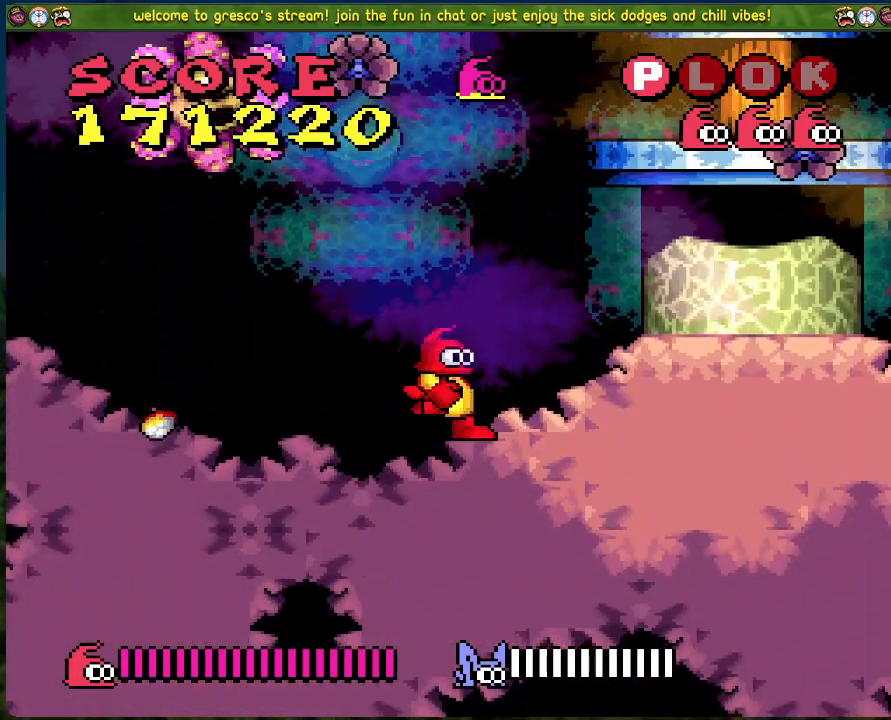
{"buttons": [], "left_stick": "center", "events": []}
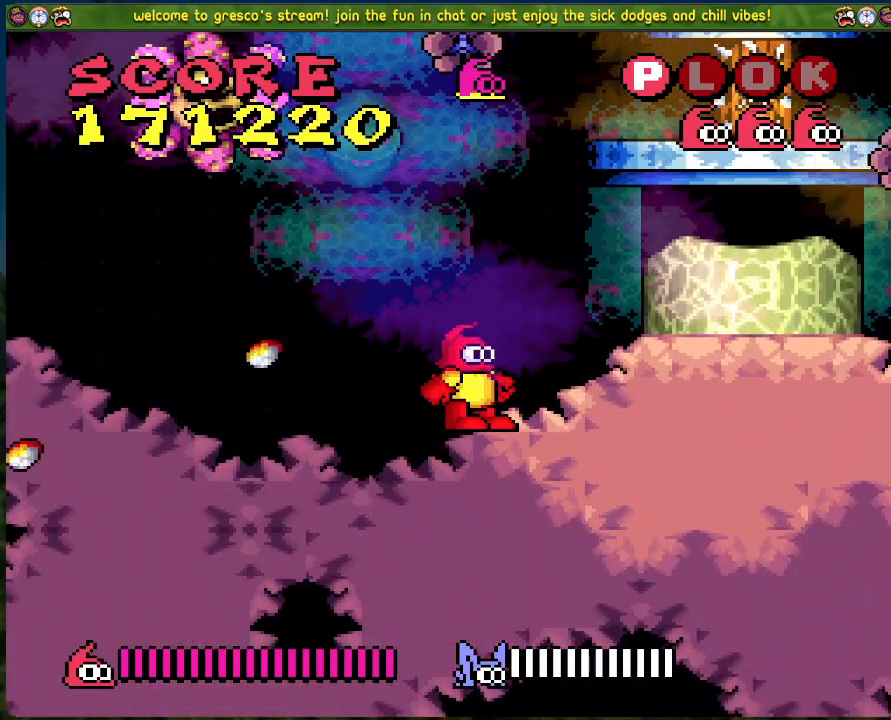
{"buttons": ["DPAD_RIGHT"], "left_stick": "center", "events": [[468, "DPAD_RIGHT", "down"]]}
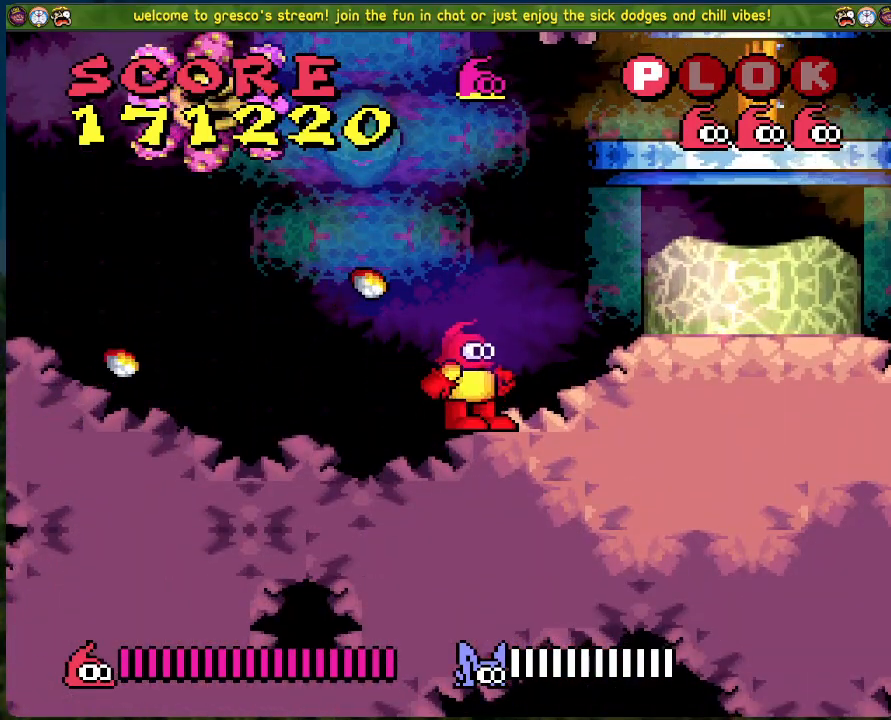
{"buttons": [], "left_stick": "center", "events": [[83, "DPAD_RIGHT", "up"]]}
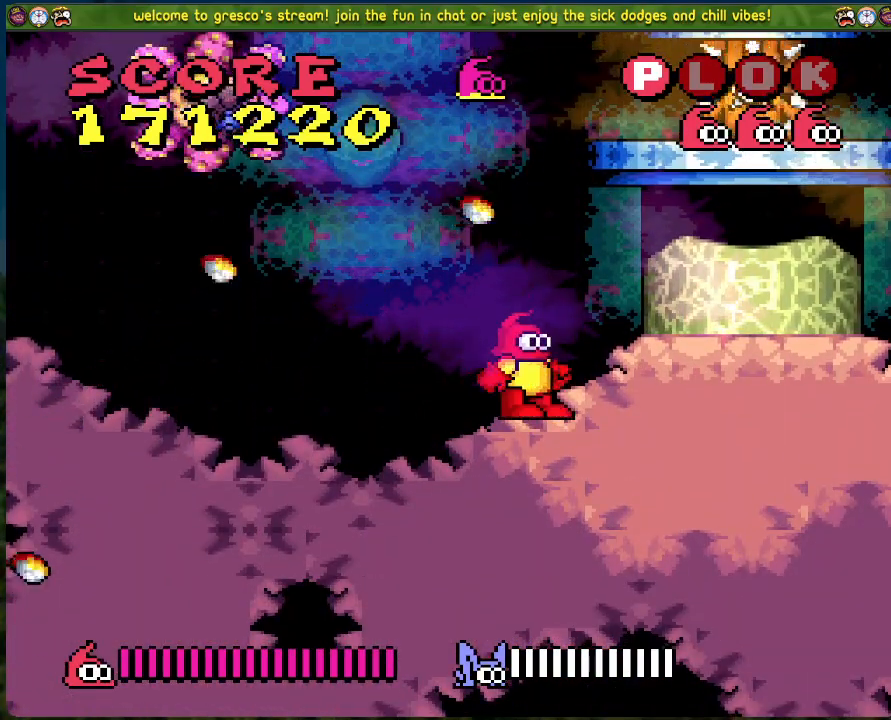
{"buttons": ["B"], "left_stick": "center", "events": [[385, "B", "down"]]}
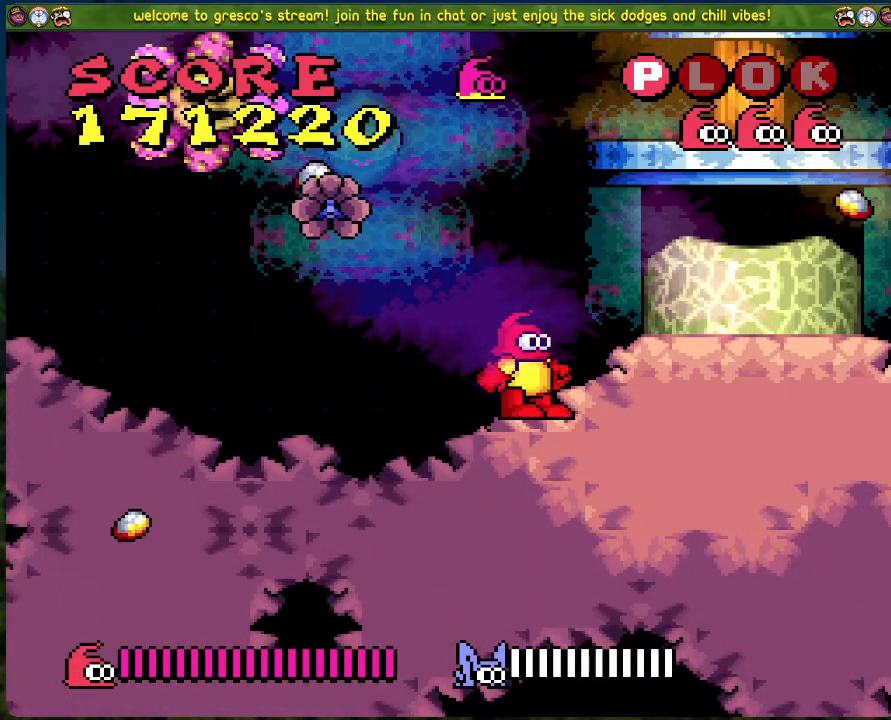
{"buttons": [], "left_stick": "center", "events": [[301, "DPAD_RIGHT", "down"], [451, "DPAD_RIGHT", "up"], [468, "B", "up"]]}
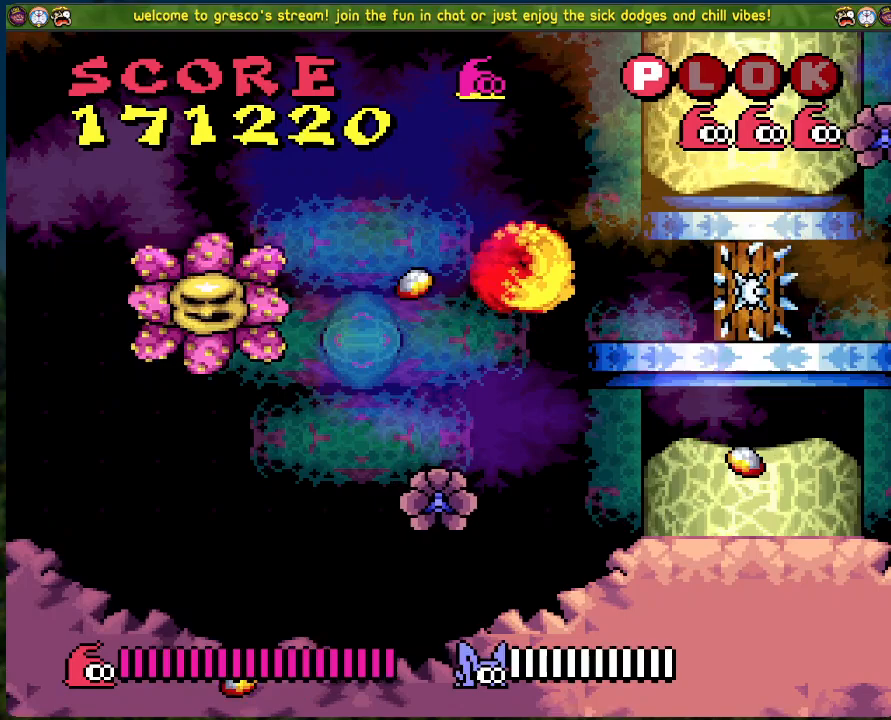
{"buttons": [], "left_stick": "center", "events": [[67, "DPAD_RIGHT", "down"], [167, "DPAD_RIGHT", "up"], [318, "DPAD_RIGHT", "down"], [351, "DPAD_RIGHT", "up"]]}
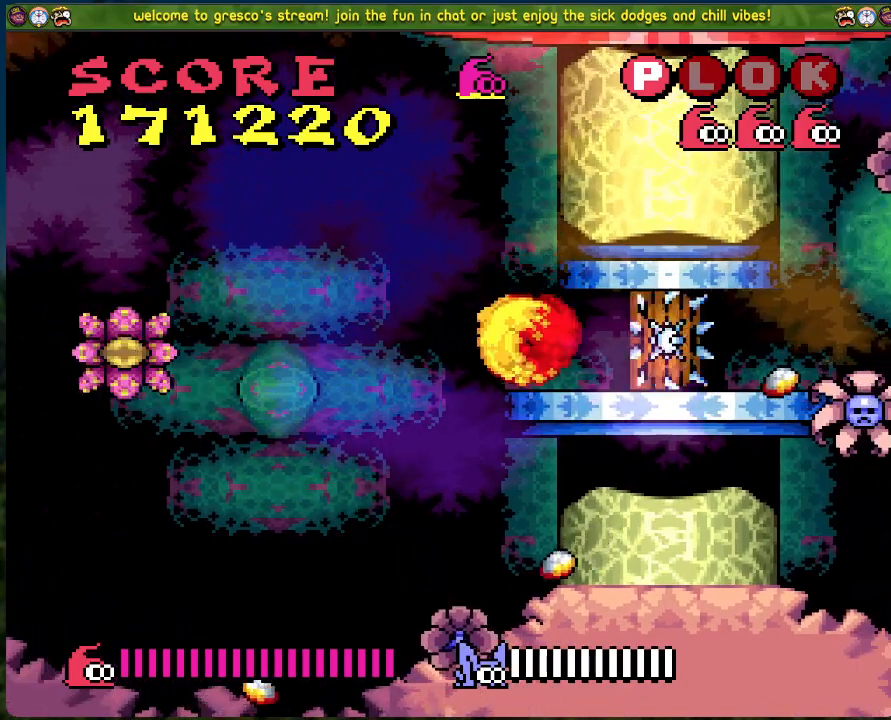
{"buttons": [], "left_stick": "center", "events": []}
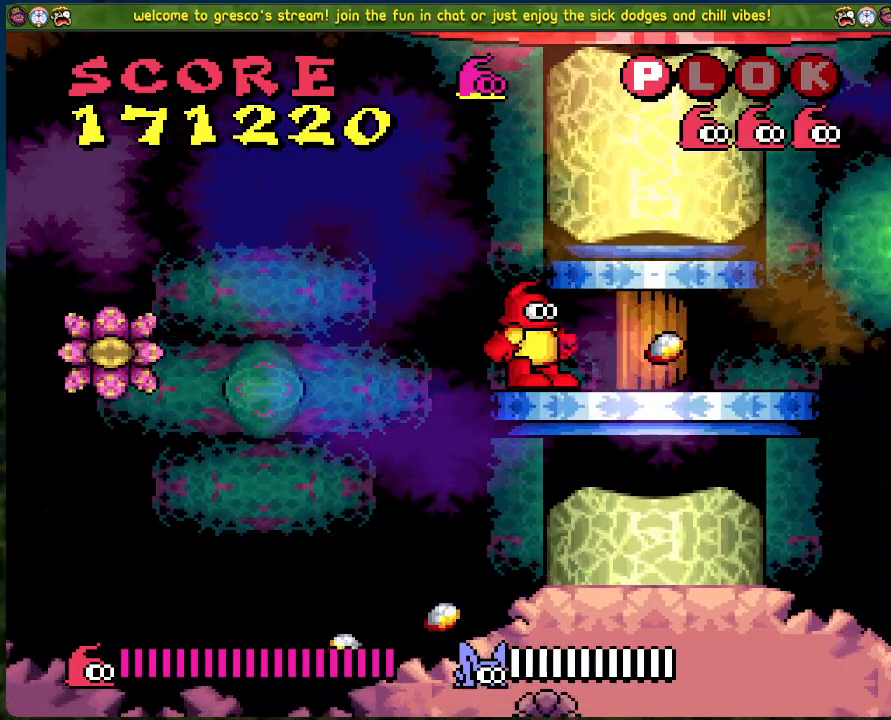
{"buttons": ["A"], "left_stick": "center", "events": [[33, "DPAD_LEFT", "down"], [150, "A", "down"], [217, "DPAD_LEFT", "up"]]}
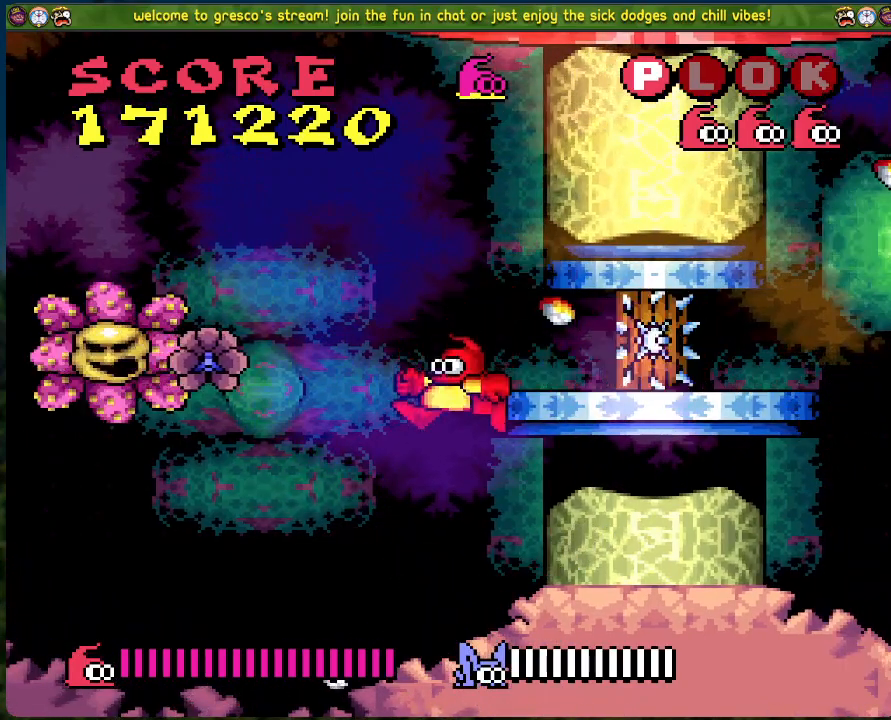
{"buttons": ["A"], "left_stick": "center", "events": [[51, "A", "up"], [235, "A", "down"], [285, "A", "up"], [335, "A", "down"]]}
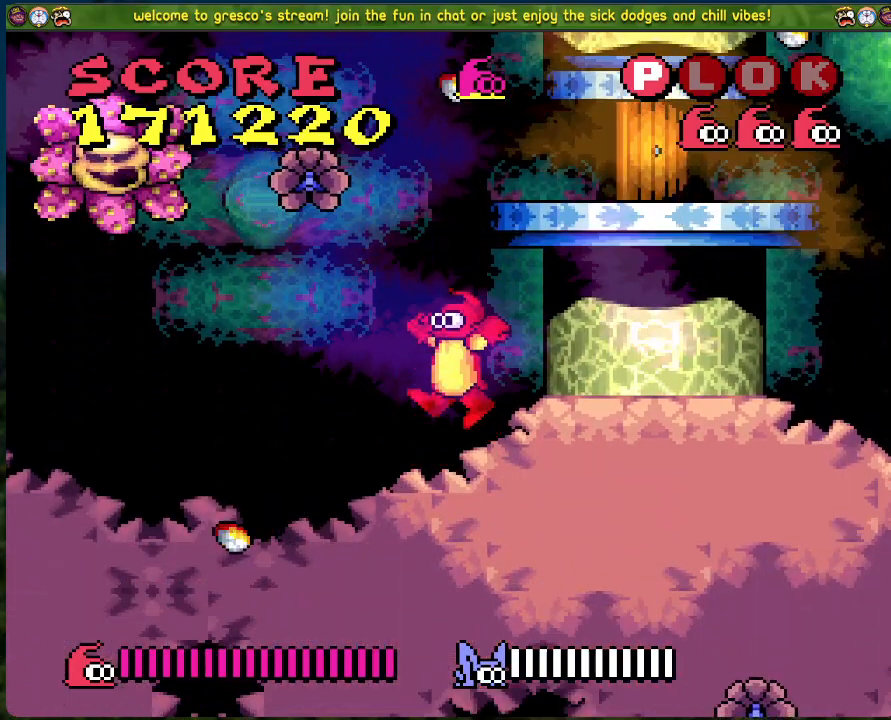
{"buttons": [], "left_stick": "center", "events": [[84, "A", "up"], [84, "DPAD_RIGHT", "down"], [184, "DPAD_RIGHT", "up"], [351, "DPAD_LEFT", "down"], [485, "DPAD_LEFT", "up"]]}
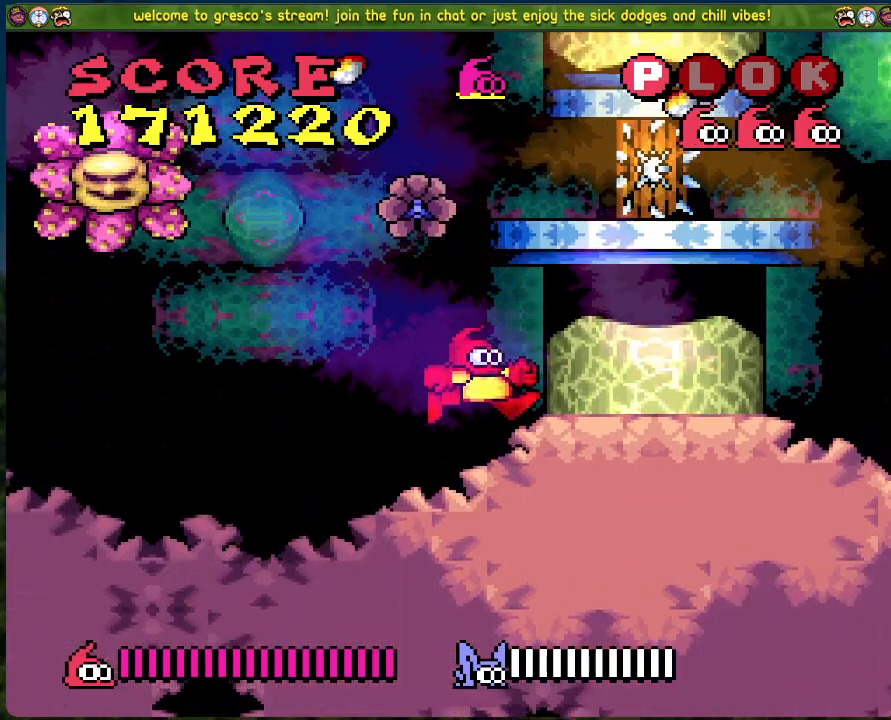
{"buttons": [], "left_stick": "center", "events": []}
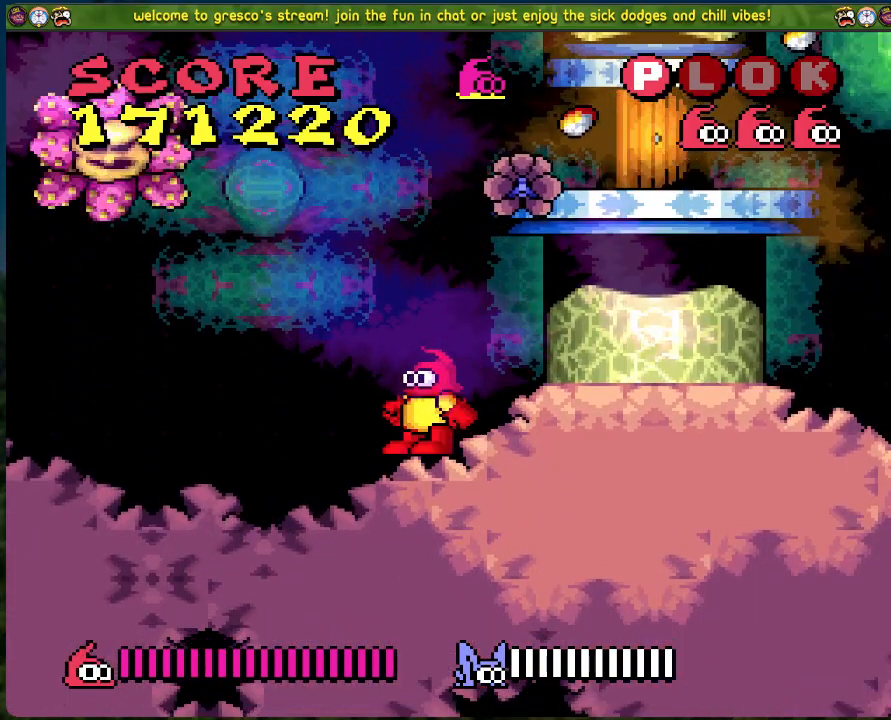
{"buttons": [], "left_stick": "center", "events": [[368, "DPAD_RIGHT", "down"], [502, "DPAD_RIGHT", "up"]]}
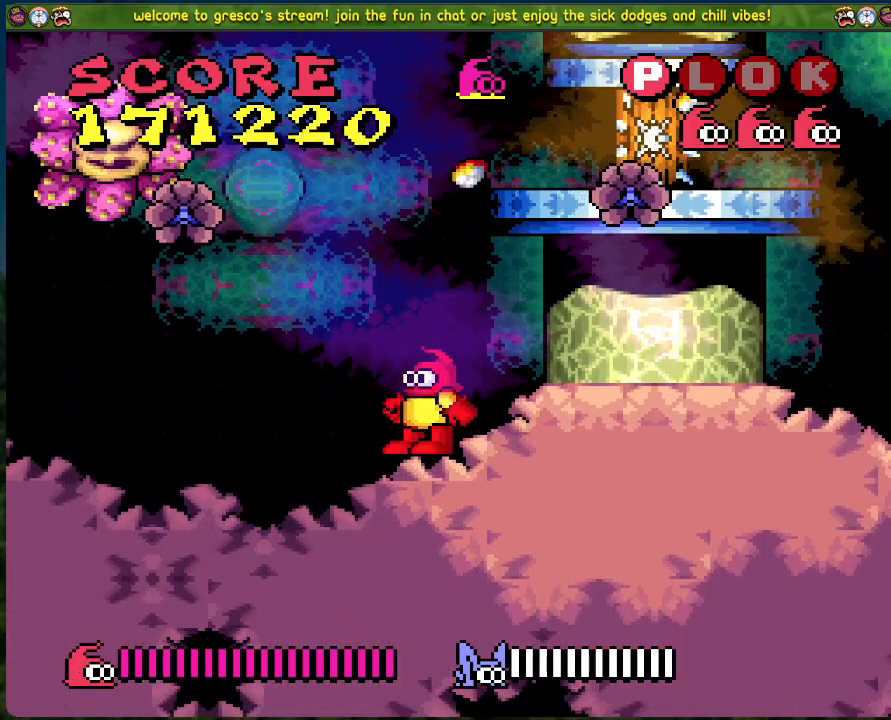
{"buttons": [], "left_stick": "center", "events": []}
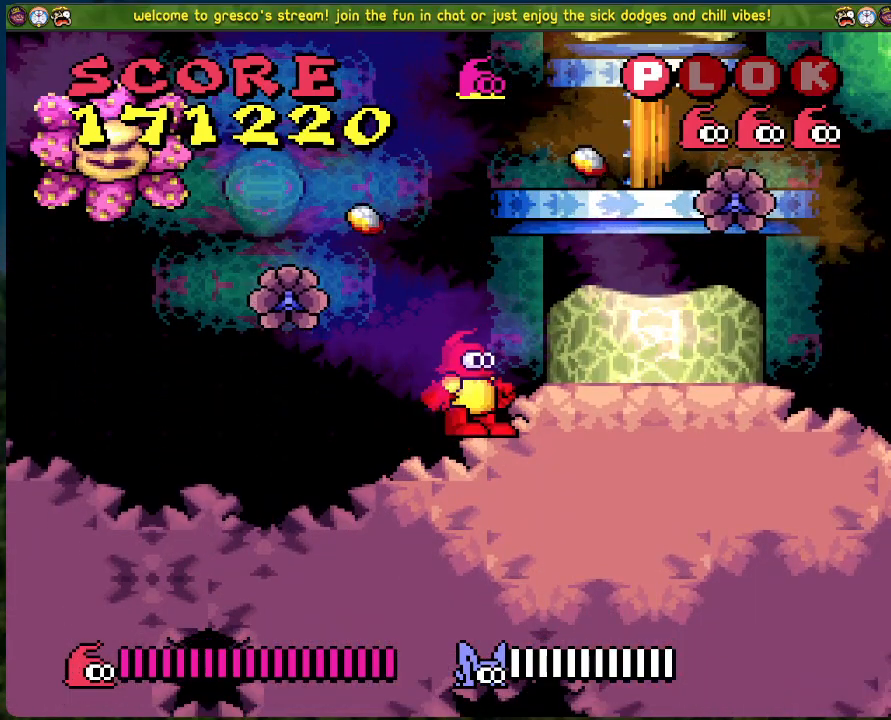
{"buttons": ["DPAD_RIGHT"], "left_stick": "center", "events": [[251, "DPAD_RIGHT", "down"], [334, "DPAD_RIGHT", "up"], [502, "DPAD_RIGHT", "down"]]}
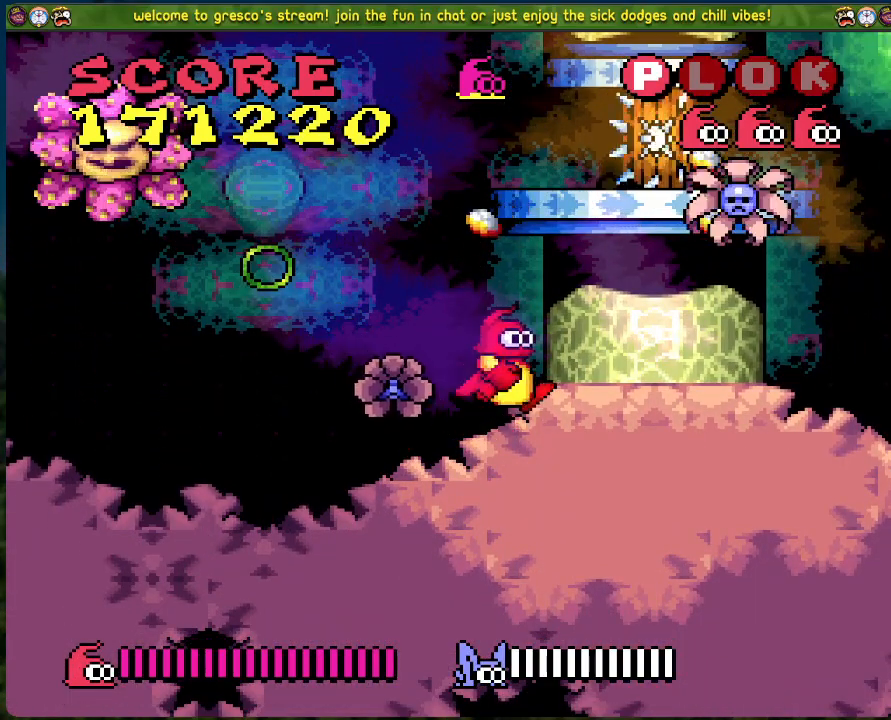
{"buttons": ["DPAD_LEFT"], "left_stick": "center", "events": [[83, "DPAD_RIGHT", "up"], [317, "DPAD_LEFT", "down"]]}
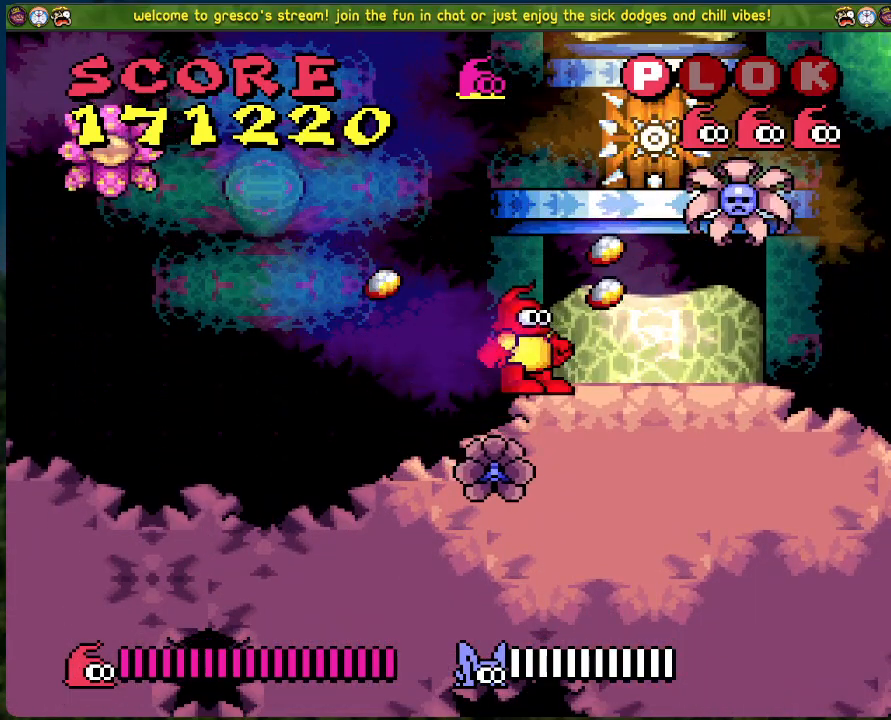
{"buttons": ["DPAD_RIGHT"], "left_stick": "center", "events": [[17, "B", "down"], [100, "DPAD_LEFT", "up"], [284, "DPAD_RIGHT", "down"], [451, "B", "up"]]}
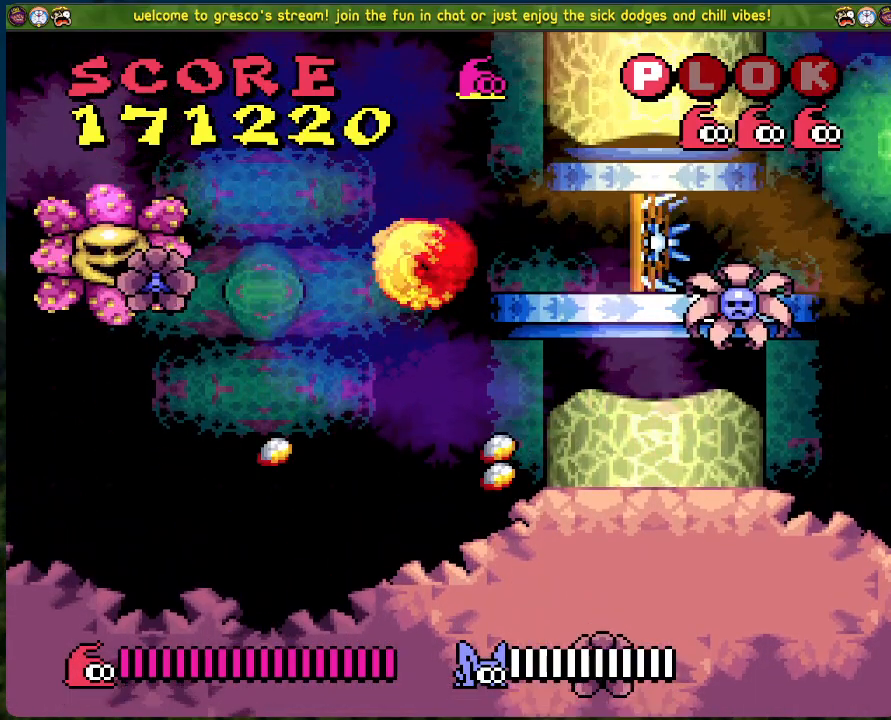
{"buttons": [], "left_stick": "center", "events": [[50, "DPAD_RIGHT", "up"]]}
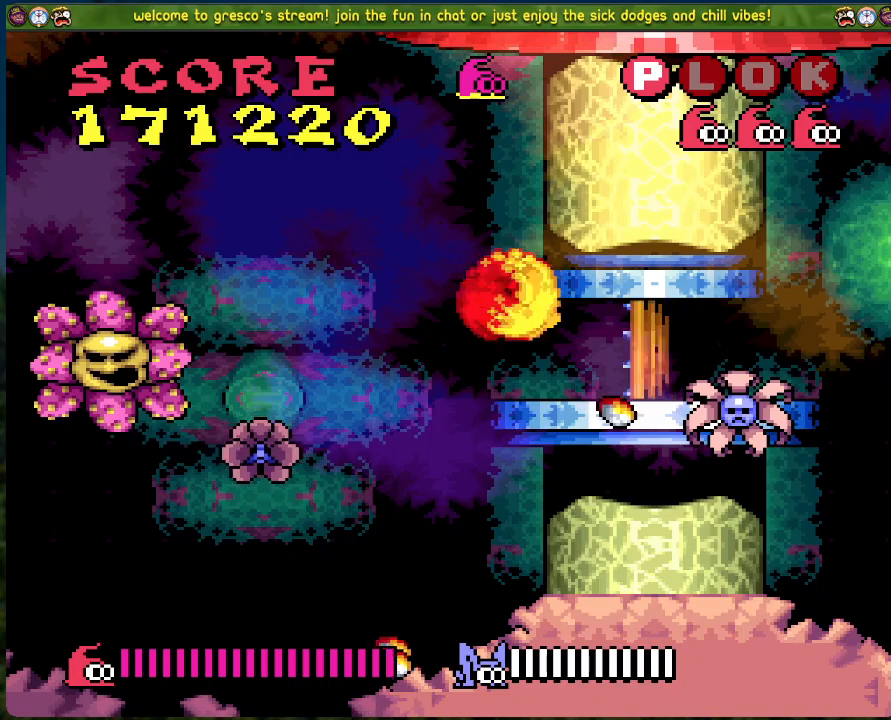
{"buttons": ["A"], "left_stick": "center", "events": [[184, "A", "down"]]}
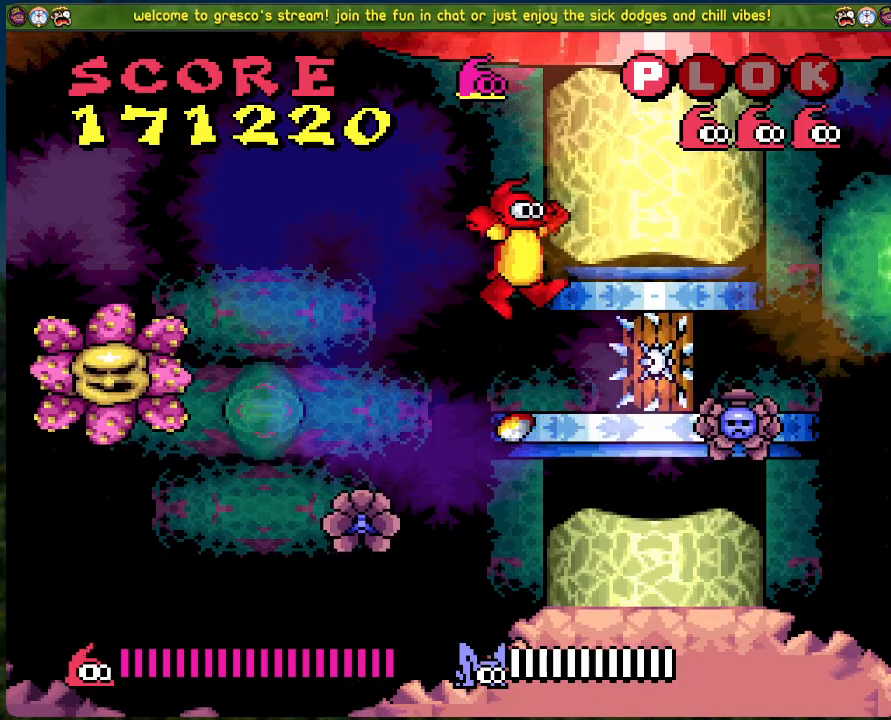
{"buttons": [], "left_stick": "center", "events": [[151, "A", "up"]]}
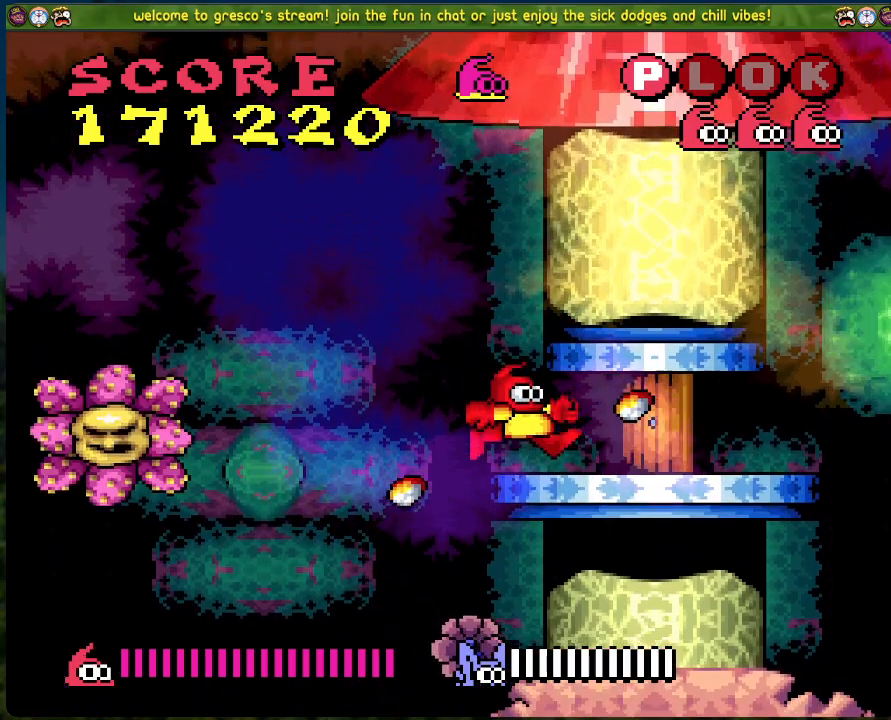
{"buttons": [], "left_stick": "center", "events": []}
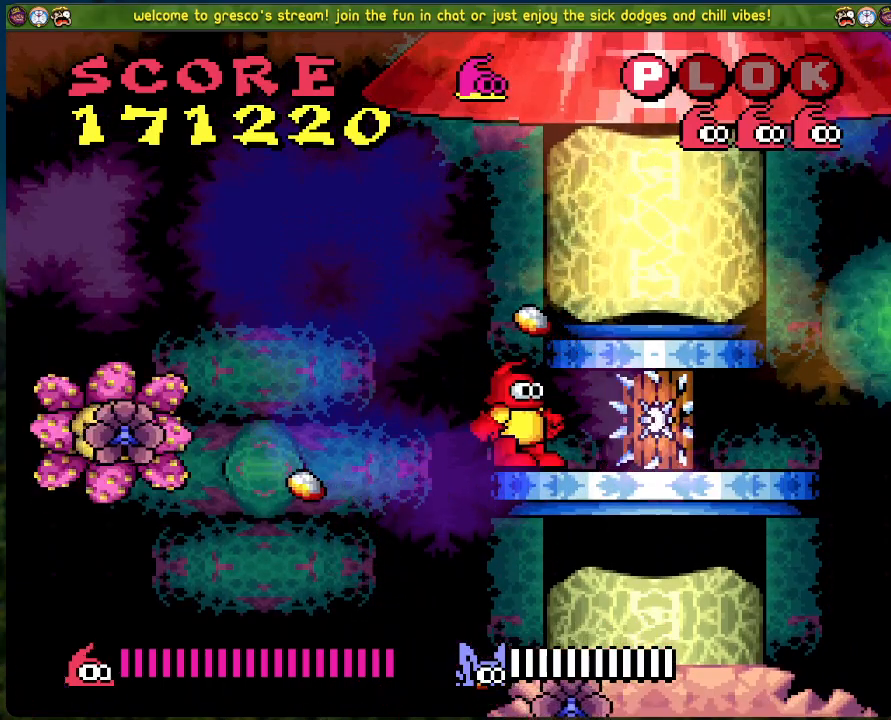
{"buttons": [], "left_stick": "center", "events": [[84, "DPAD_LEFT", "down"], [218, "DPAD_LEFT", "up"]]}
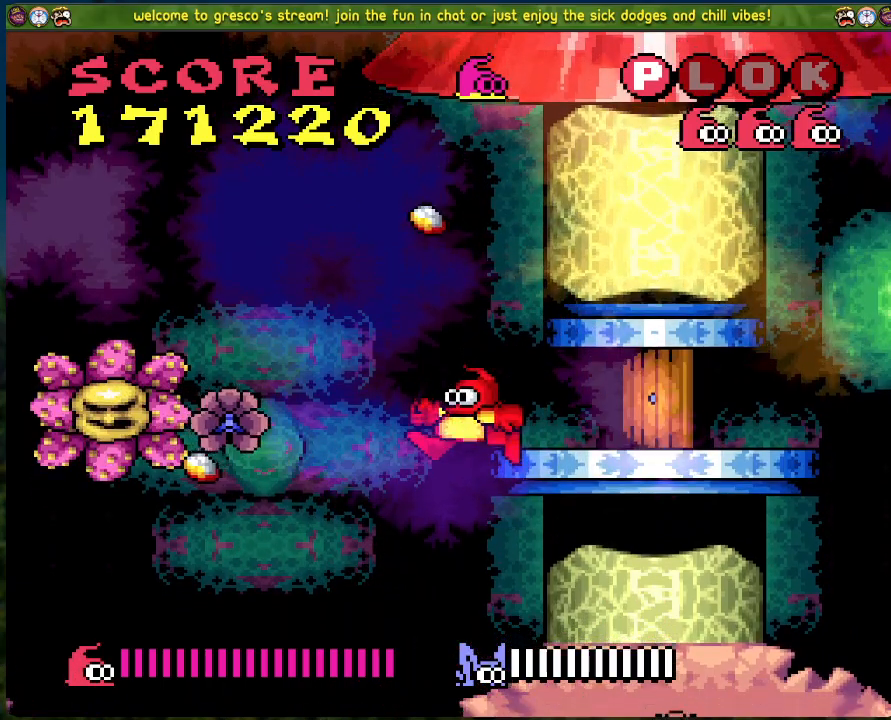
{"buttons": [], "left_stick": "center", "events": []}